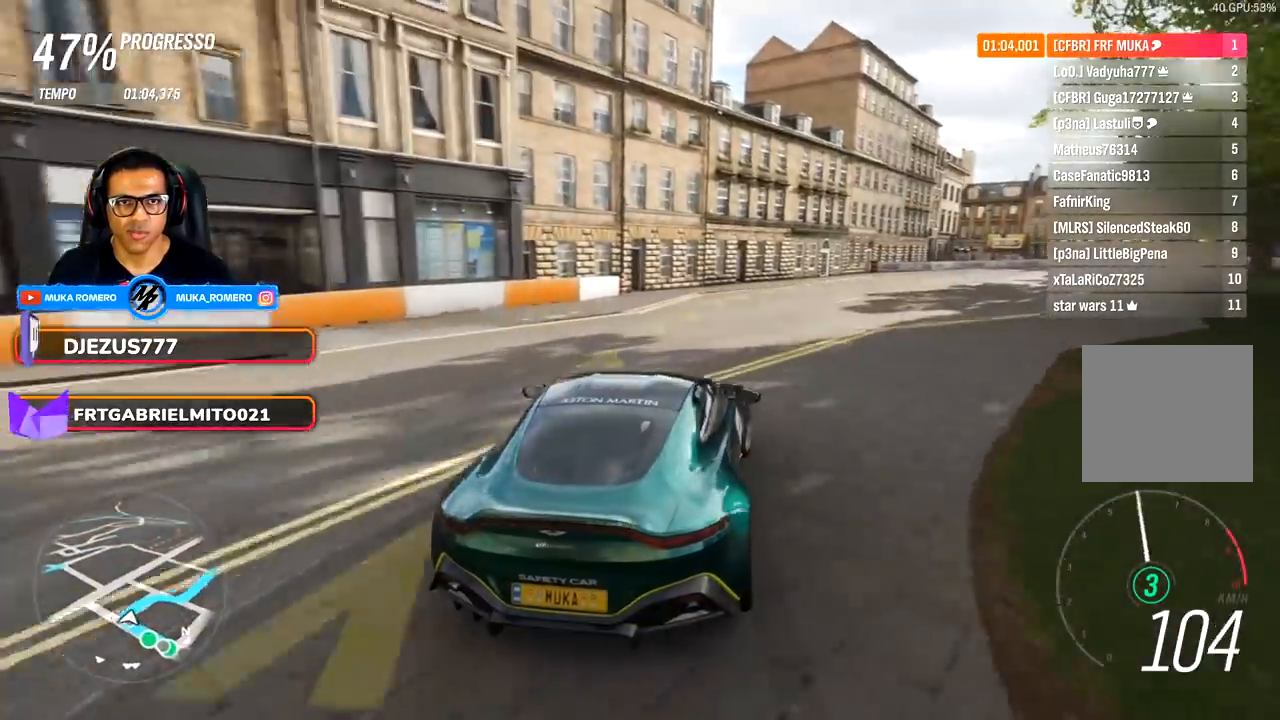
Gameplay with a controller (Xbox layout); each line is a JSON object with the inputs held at the frame after it. "events" lists button and stick changes between this image and that frame as [ms after this image, input, new state], when the widget could be followed in between.
{"buttons": ["R2"], "left_stick": "center", "right_stick": "center", "events": [[483, "left_stick", "center"]]}
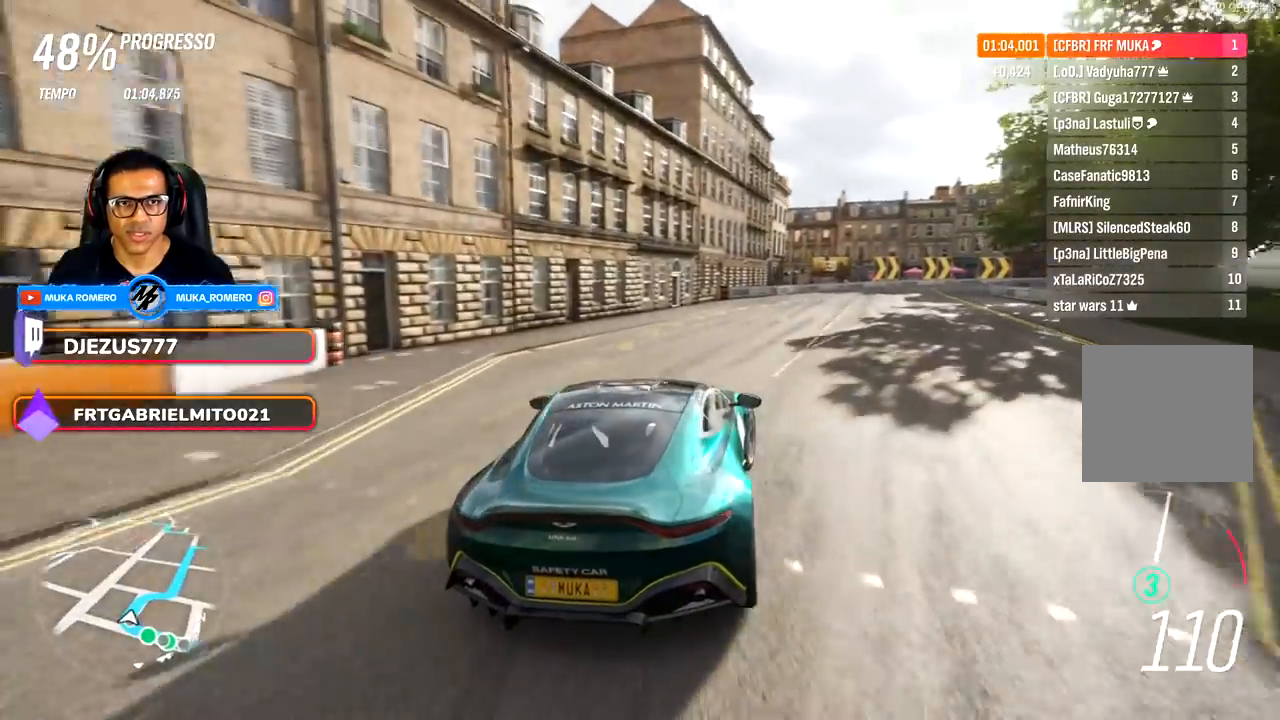
{"buttons": ["R2"], "left_stick": "center", "right_stick": "center", "events": [[167, "left_stick", "right"], [417, "left_stick", "center"]]}
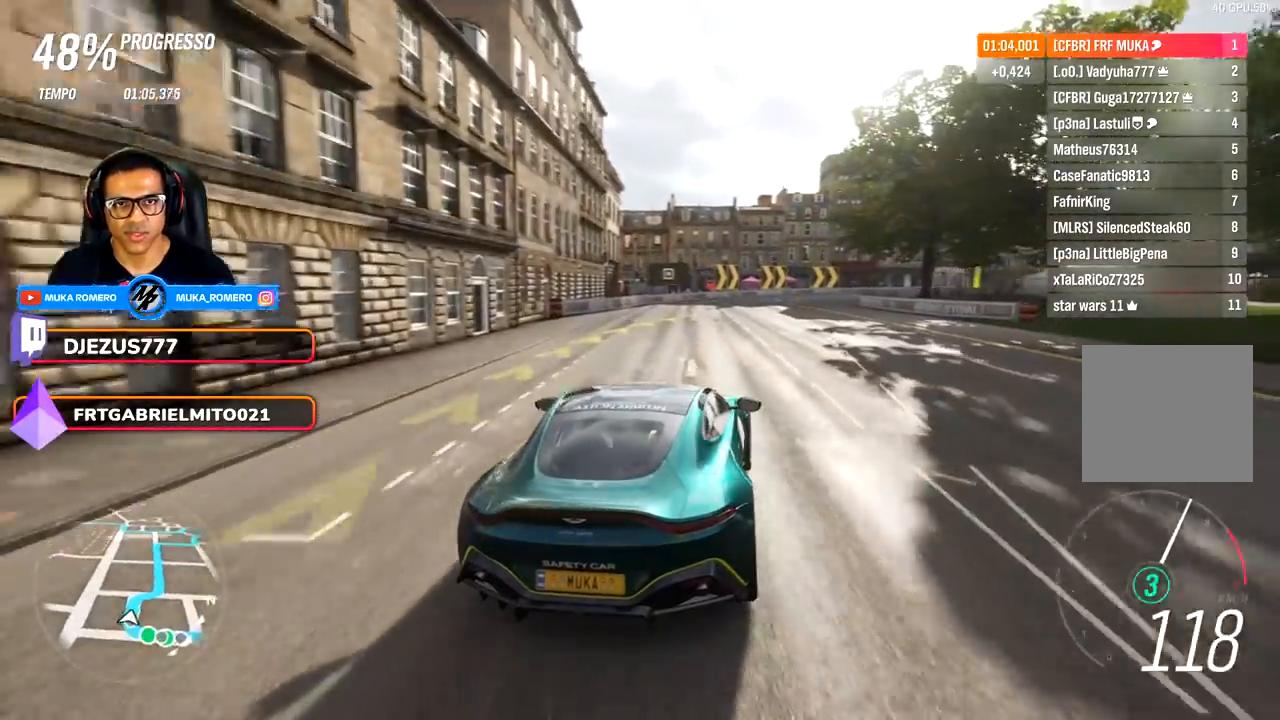
{"buttons": ["R2"], "left_stick": "right", "right_stick": "center", "events": [[167, "left_stick", "left"], [267, "left_stick", "center"], [400, "left_stick", "right"]]}
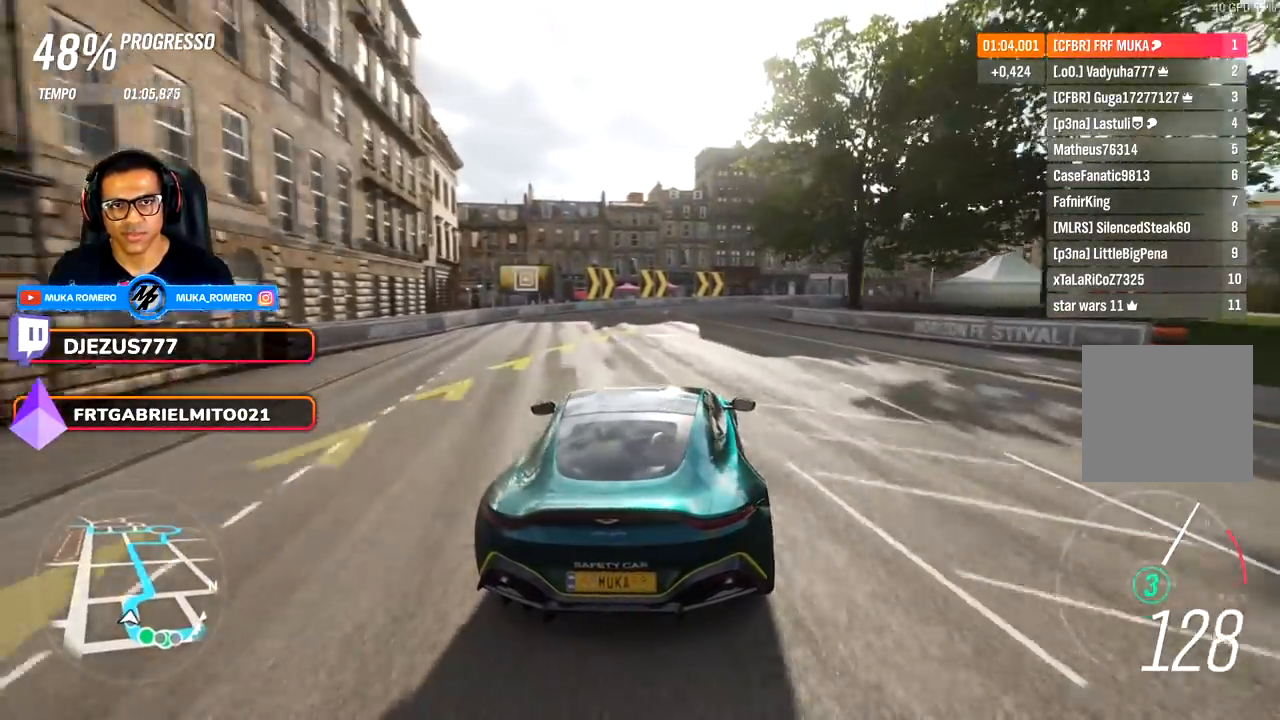
{"buttons": ["R2"], "left_stick": "center", "right_stick": "center", "events": [[350, "left_stick", "center"]]}
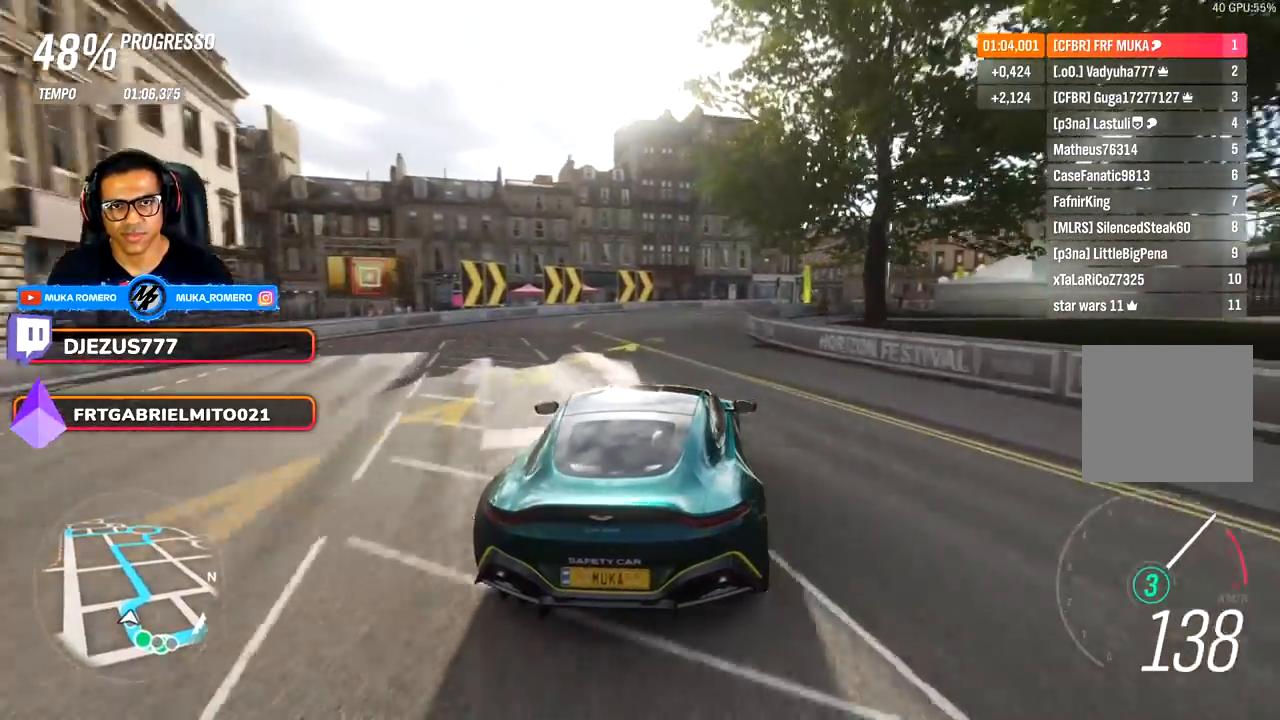
{"buttons": ["R2"], "left_stick": "right", "right_stick": "center", "events": [[17, "left_stick", "right"], [317, "left_stick", "center"], [400, "left_stick", "right"]]}
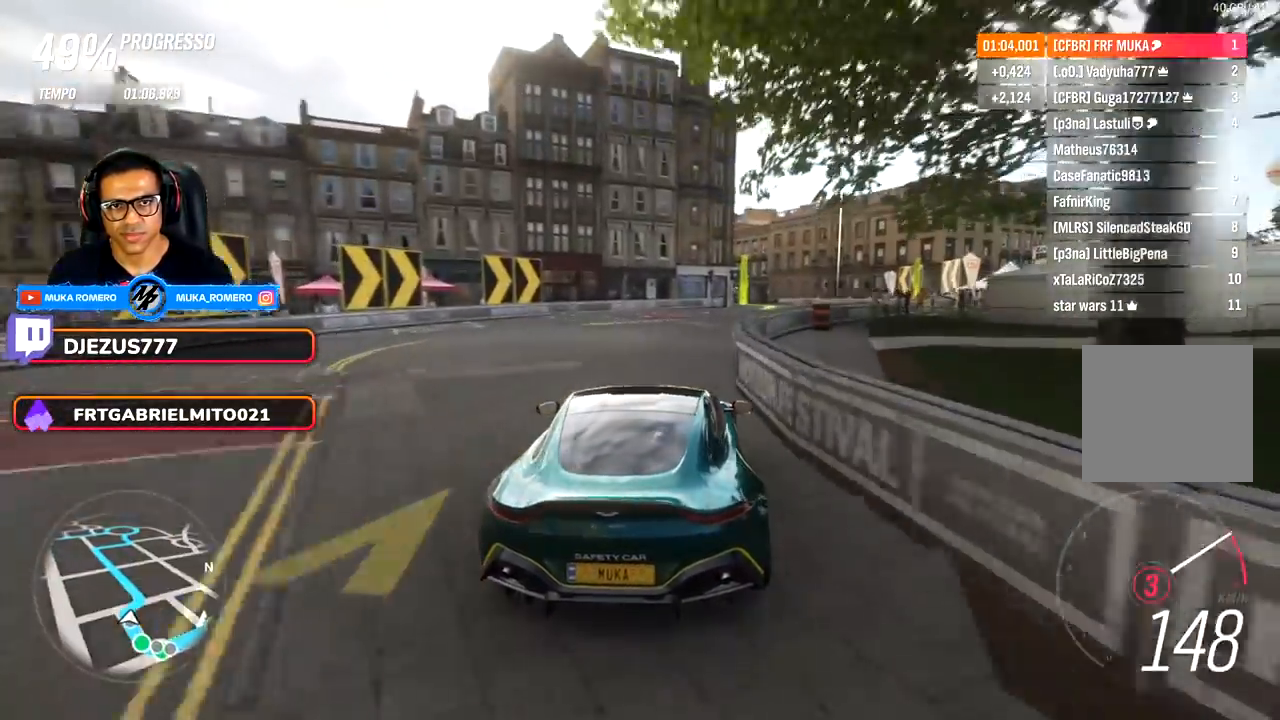
{"buttons": ["A", "B", "R2"], "left_stick": "center", "right_stick": "center", "events": [[300, "left_stick", "center"], [467, "A", "down"], [467, "B", "down"]]}
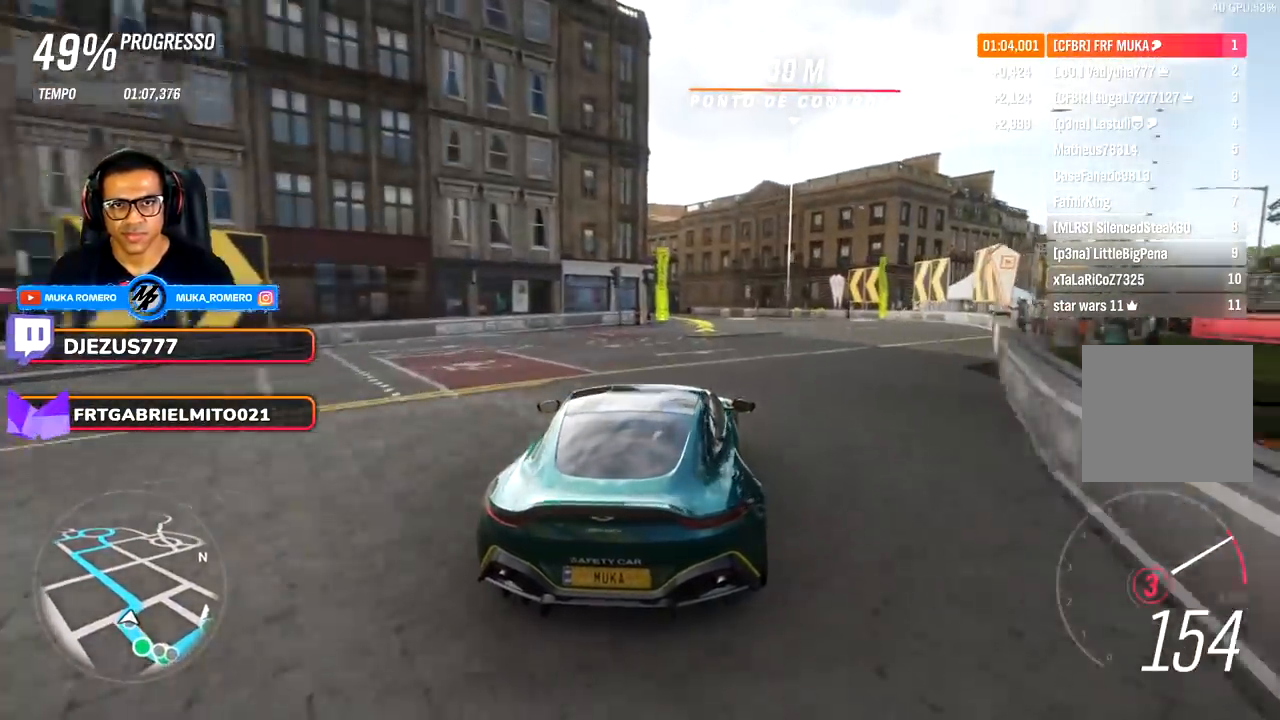
{"buttons": ["R2"], "left_stick": "down-left", "right_stick": "center", "events": [[50, "A", "up"], [67, "B", "up"], [117, "R2", "up"], [167, "left_stick", "left"], [200, "R2", "down"], [217, "left_stick", "down-left"], [417, "left_stick", "center"], [500, "left_stick", "down-left"]]}
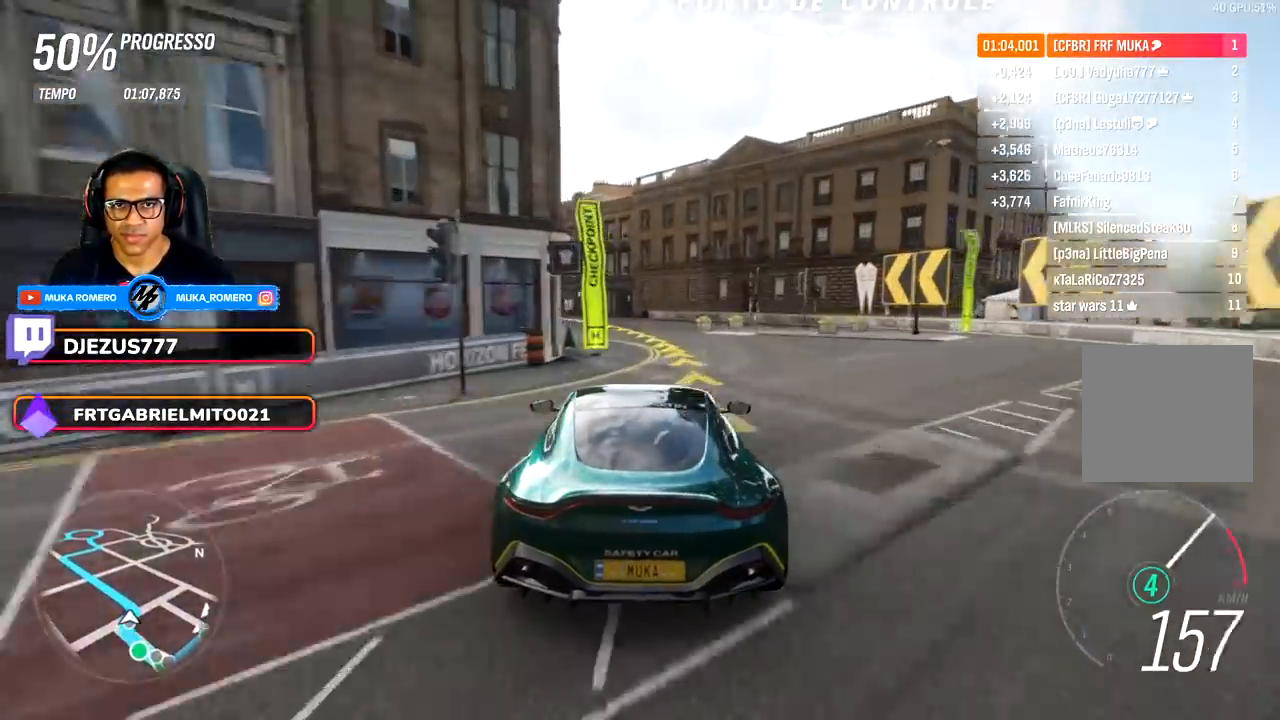
{"buttons": ["R2"], "left_stick": "center", "right_stick": "down", "events": [[450, "right_stick", "down"], [500, "left_stick", "center"]]}
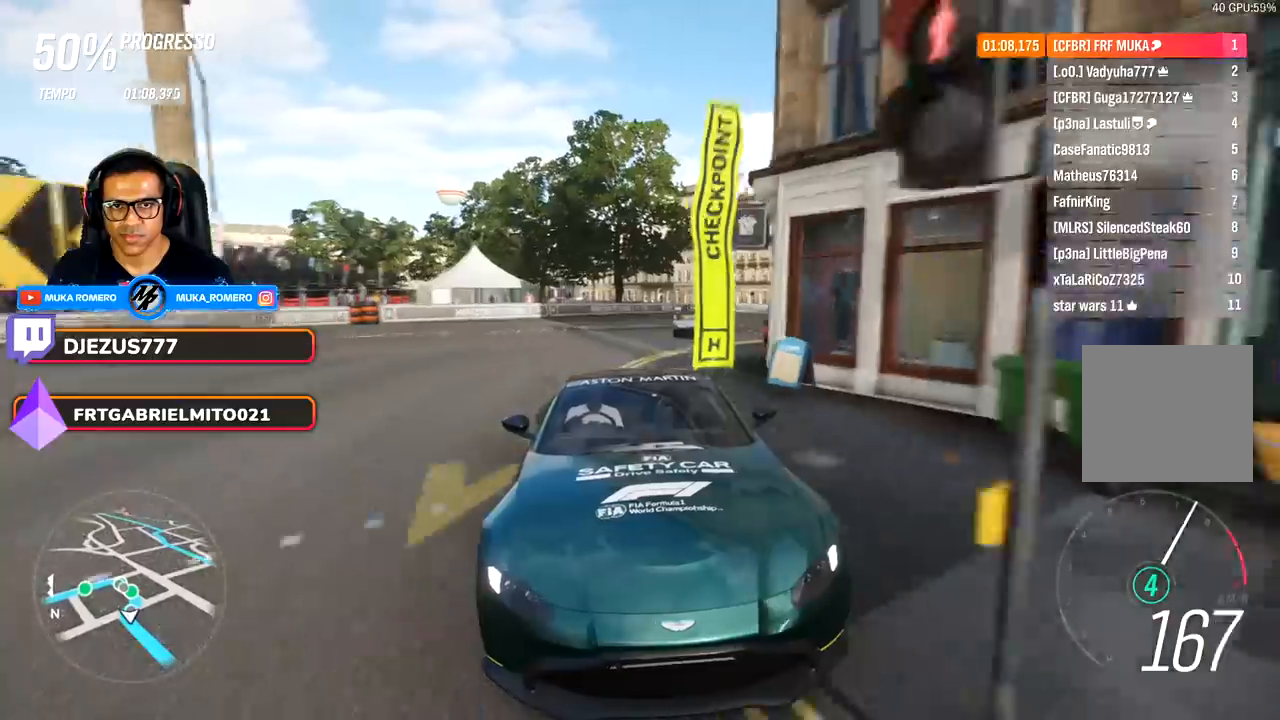
{"buttons": ["R2"], "left_stick": "down-left", "right_stick": "center", "events": [[133, "left_stick", "down-left"], [167, "right_stick", "center"]]}
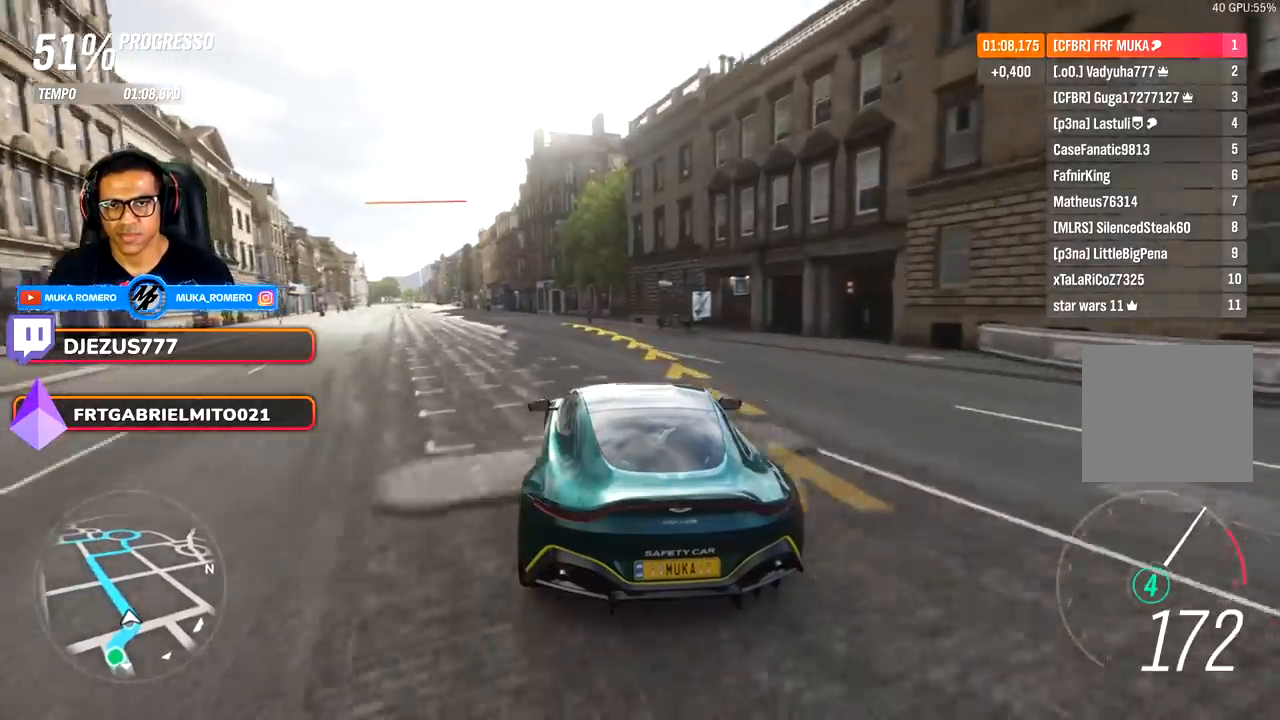
{"buttons": ["R2"], "left_stick": "down-left", "right_stick": "center", "events": [[67, "left_stick", "center"], [217, "left_stick", "down-left"]]}
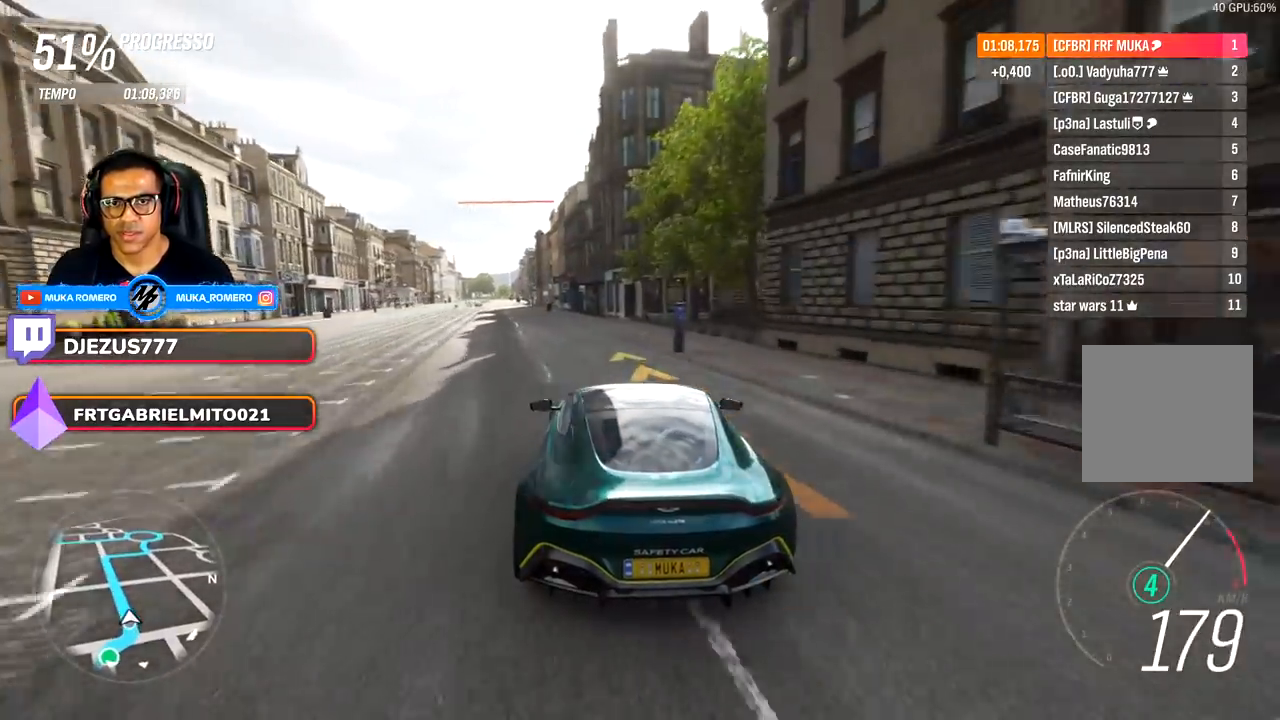
{"buttons": ["R2"], "left_stick": "down-left", "right_stick": "center", "events": [[200, "left_stick", "center"], [333, "left_stick", "down-left"]]}
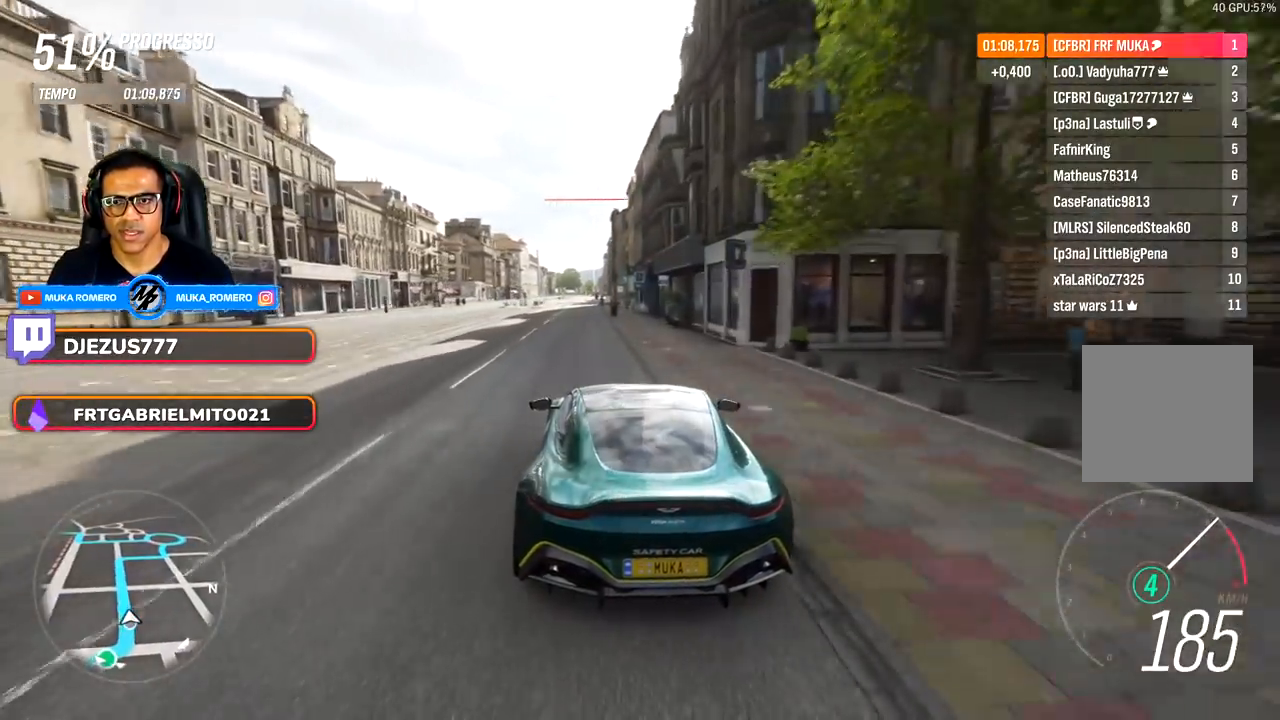
{"buttons": ["R2"], "left_stick": "center", "right_stick": "center", "events": [[17, "left_stick", "center"], [167, "left_stick", "down-left"], [317, "left_stick", "center"]]}
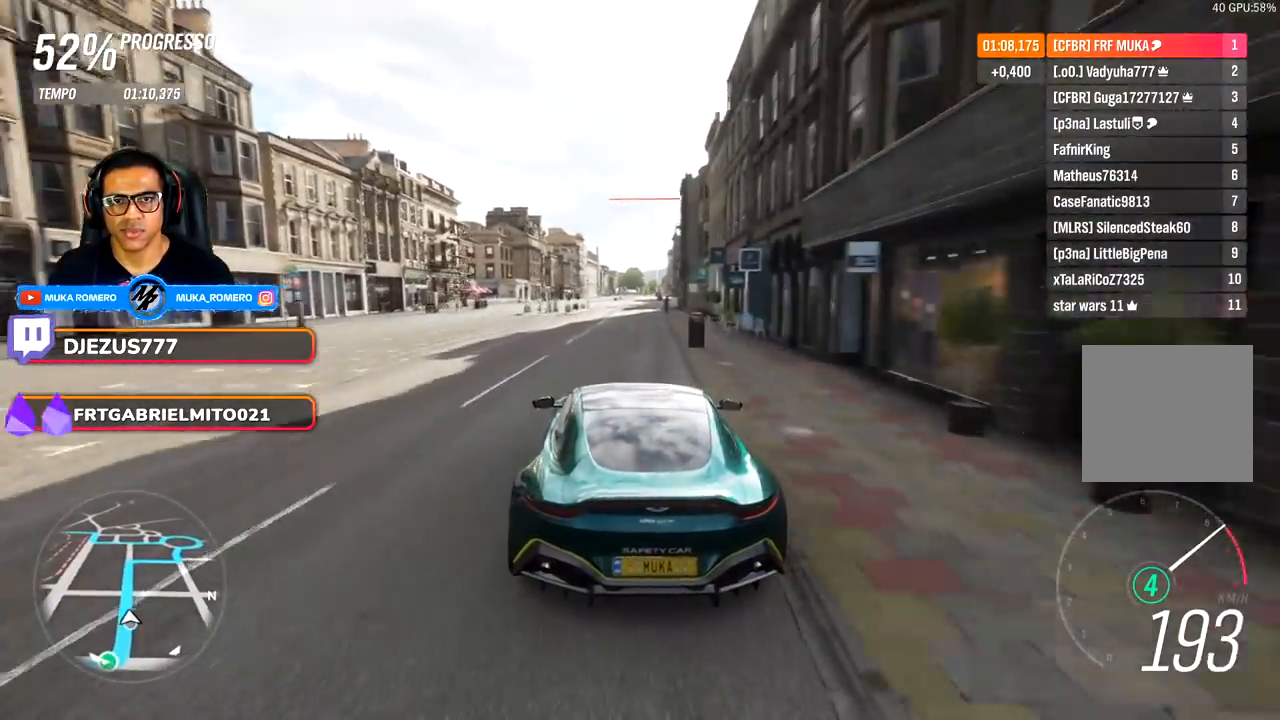
{"buttons": ["R2"], "left_stick": "down-left", "right_stick": "center", "events": [[83, "right_stick", "down"], [417, "left_stick", "down-left"], [500, "right_stick", "center"]]}
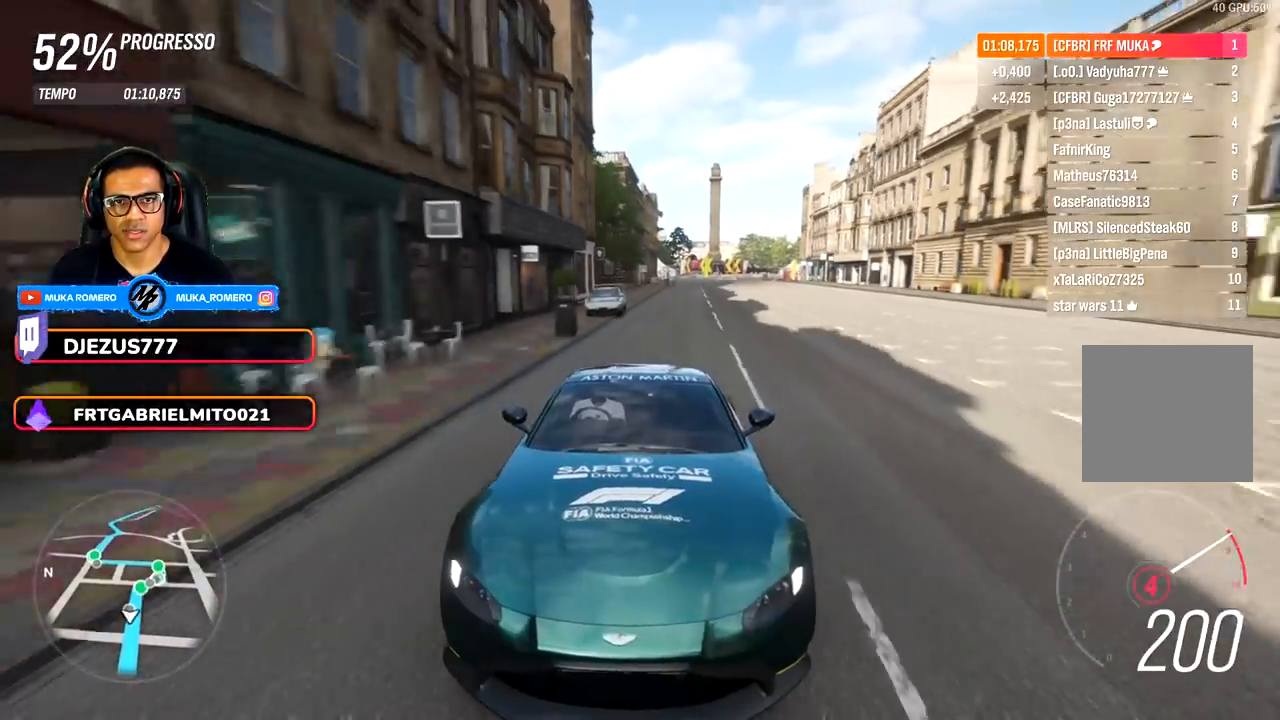
{"buttons": ["A", "B", "R2"], "left_stick": "center", "right_stick": "center", "events": [[83, "left_stick", "center"], [250, "left_stick", "down-left"], [383, "left_stick", "center"], [467, "A", "down"], [467, "B", "down"]]}
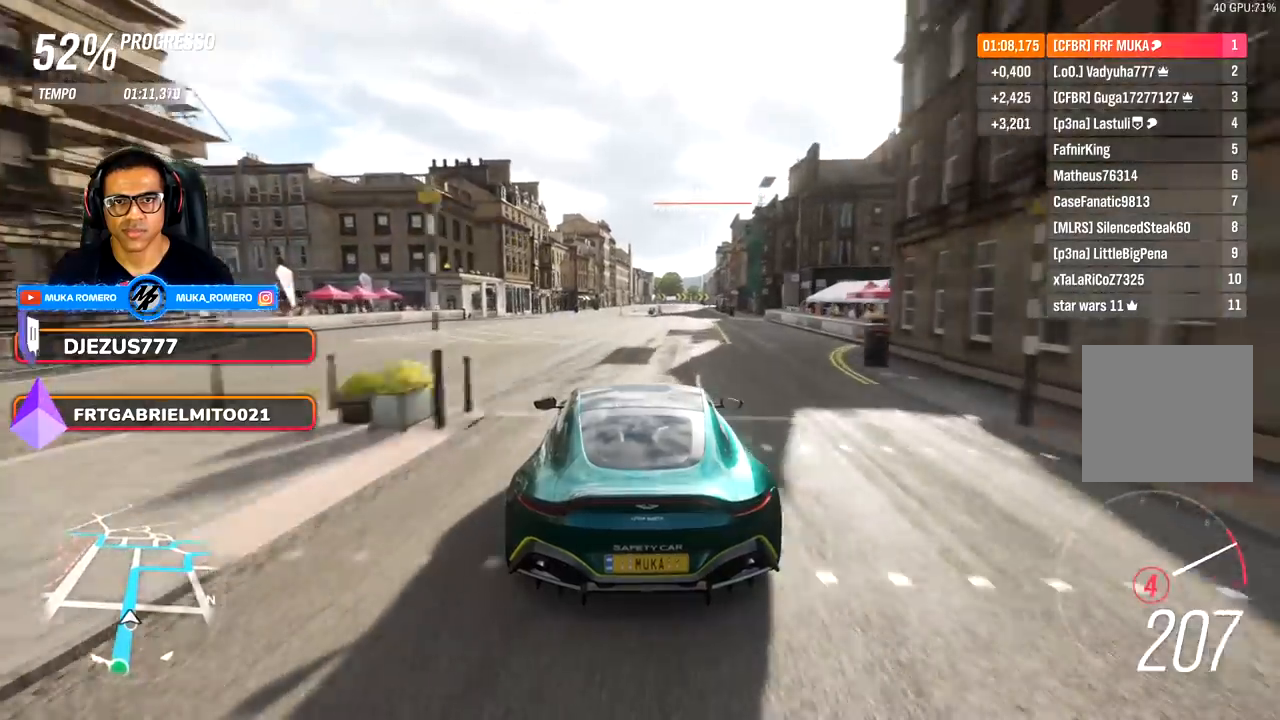
{"buttons": ["R2"], "left_stick": "center", "right_stick": "center", "events": [[50, "left_stick", "down-left"], [67, "B", "up"], [83, "A", "up"], [217, "left_stick", "center"]]}
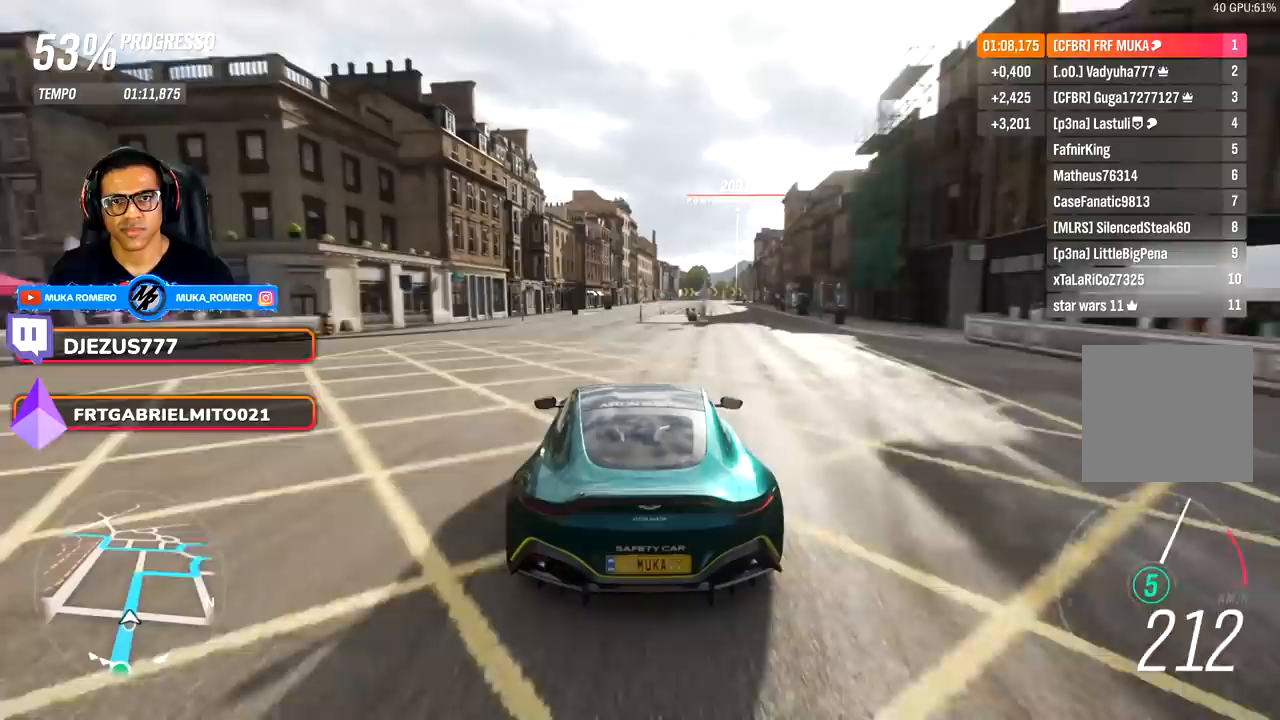
{"buttons": ["R2"], "left_stick": "right", "right_stick": "center", "events": [[500, "left_stick", "right"]]}
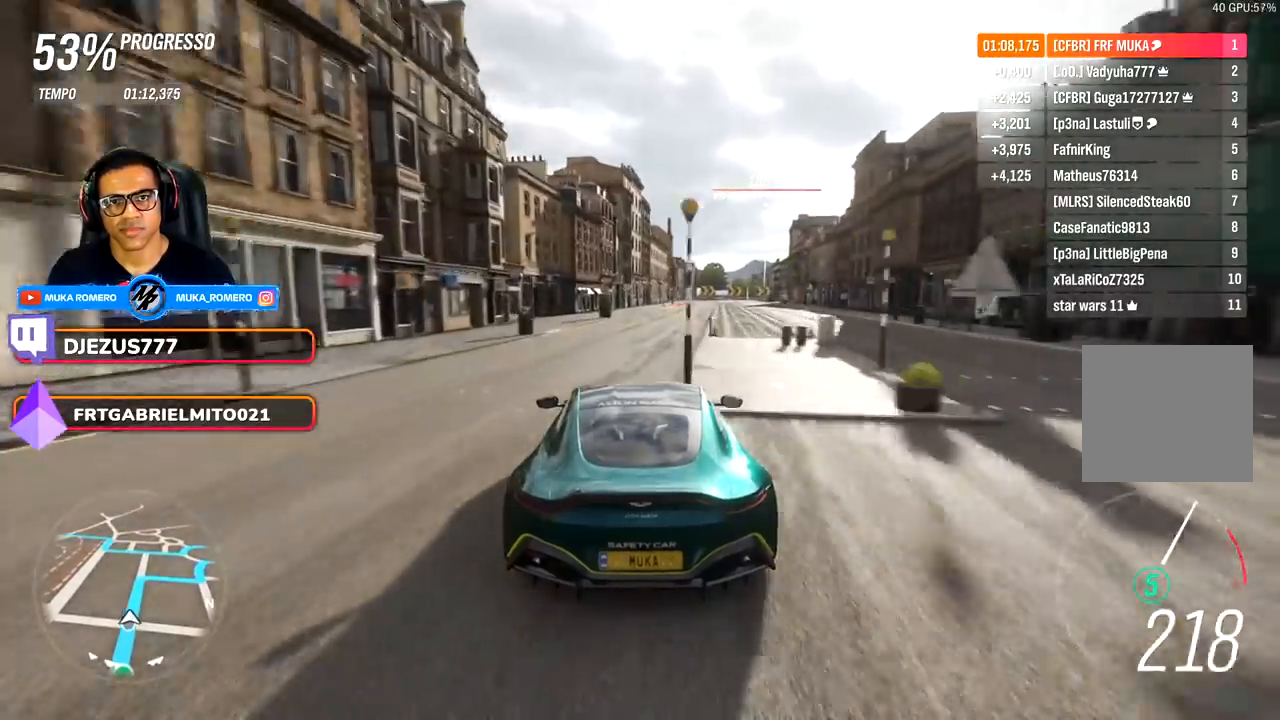
{"buttons": ["R2"], "left_stick": "center", "right_stick": "center", "events": [[167, "left_stick", "center"], [333, "left_stick", "right"], [467, "left_stick", "center"]]}
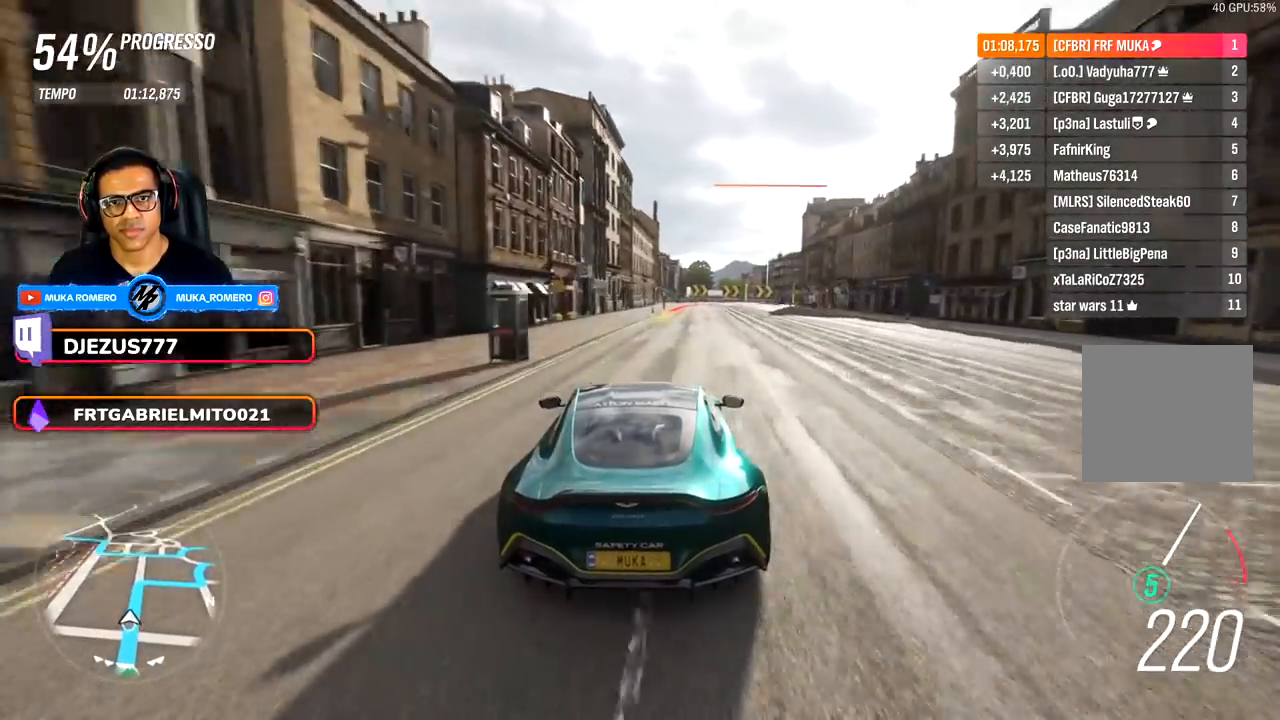
{"buttons": ["R2"], "left_stick": "right", "right_stick": "center", "events": [[83, "left_stick", "right"], [250, "left_stick", "center"], [350, "left_stick", "right"]]}
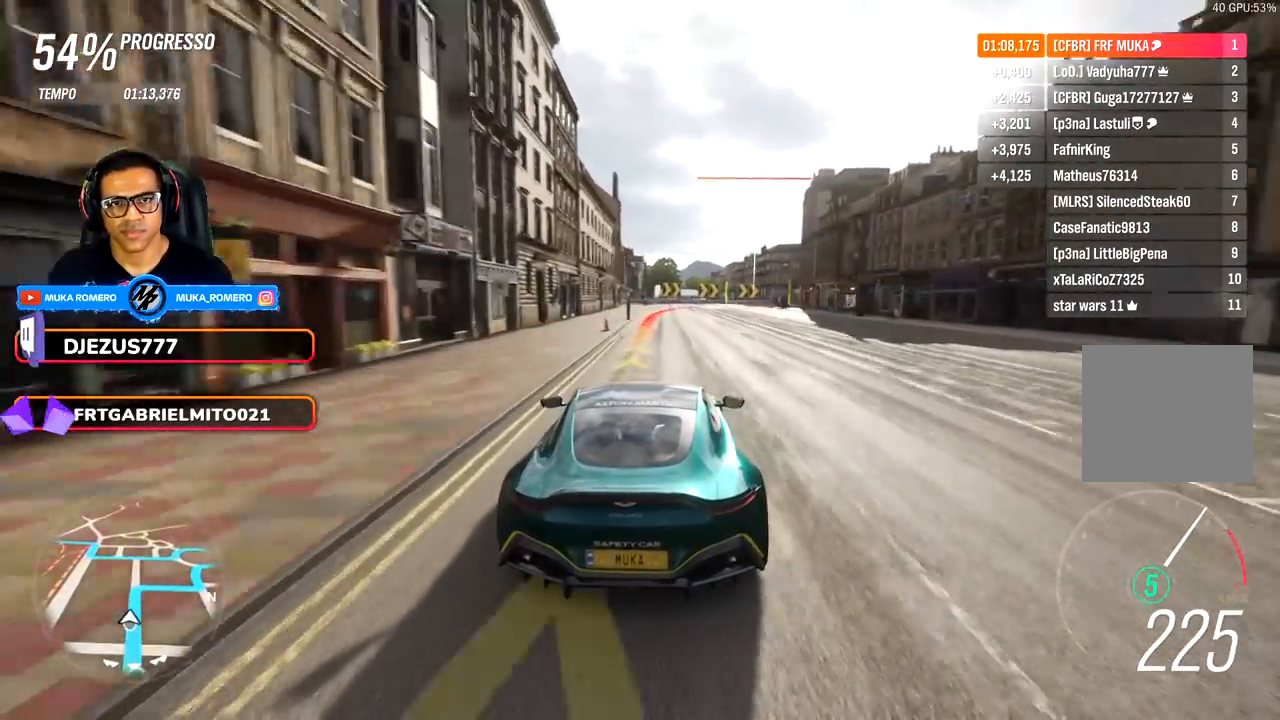
{"buttons": ["L2"], "left_stick": "right", "right_stick": "center", "events": [[33, "left_stick", "center"], [67, "R2", "up"], [117, "R2", "down"], [150, "A", "down"], [167, "L2", "down"], [167, "X", "down"], [233, "A", "up"], [233, "X", "up"], [233, "left_stick", "right"], [367, "X", "down"], [417, "X", "up"], [433, "R2", "up"]]}
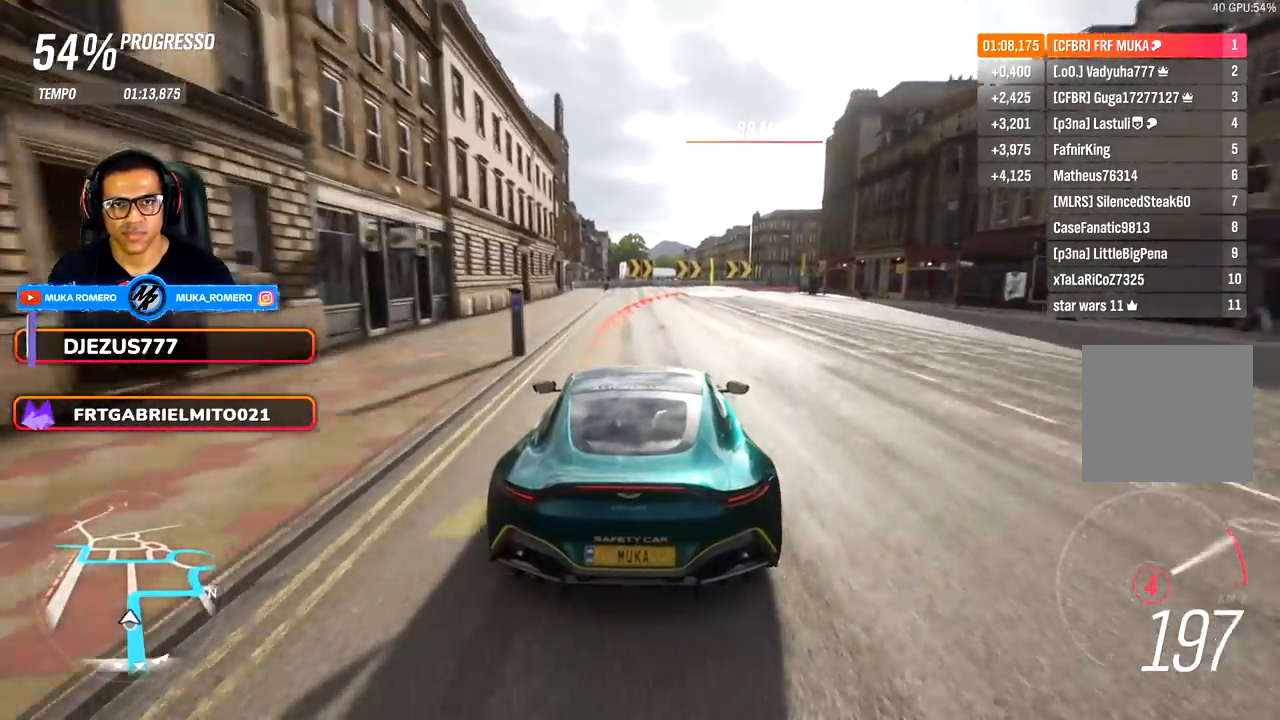
{"buttons": ["L2"], "left_stick": "right", "right_stick": "center"}
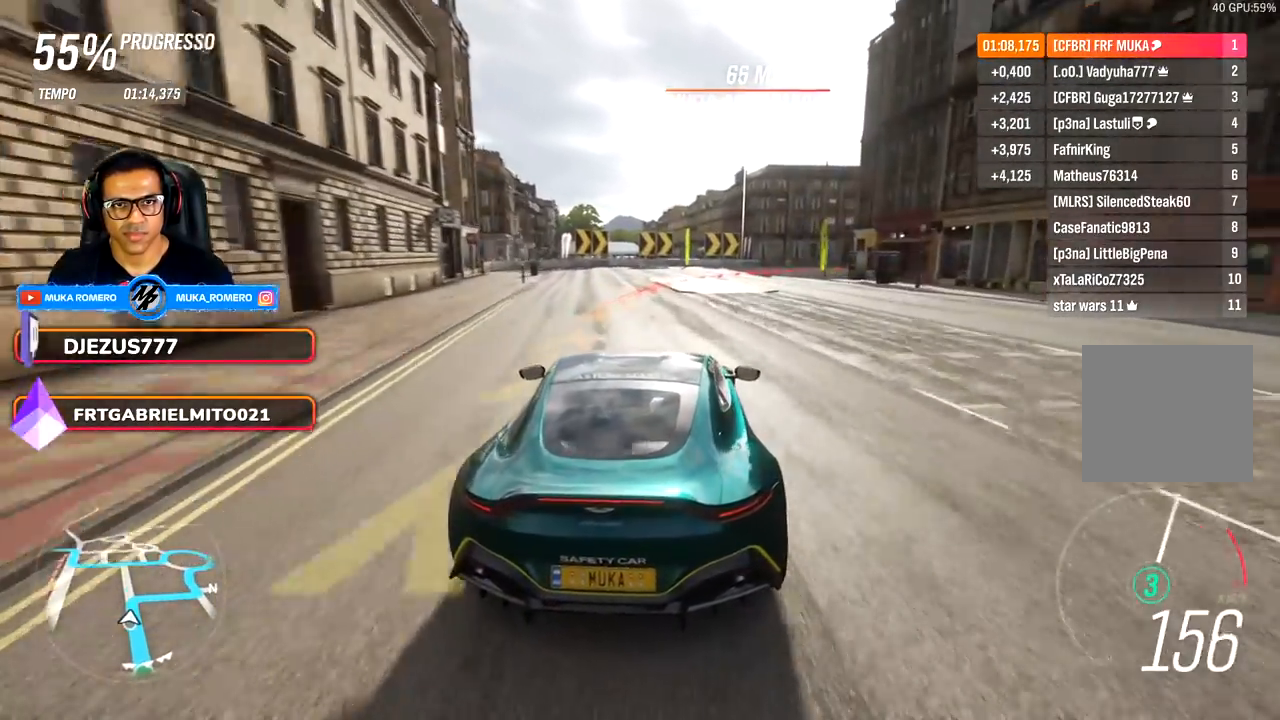
{"buttons": ["L2"], "left_stick": "right", "right_stick": "center", "events": [[150, "L2", "up"], [450, "L2", "down"]]}
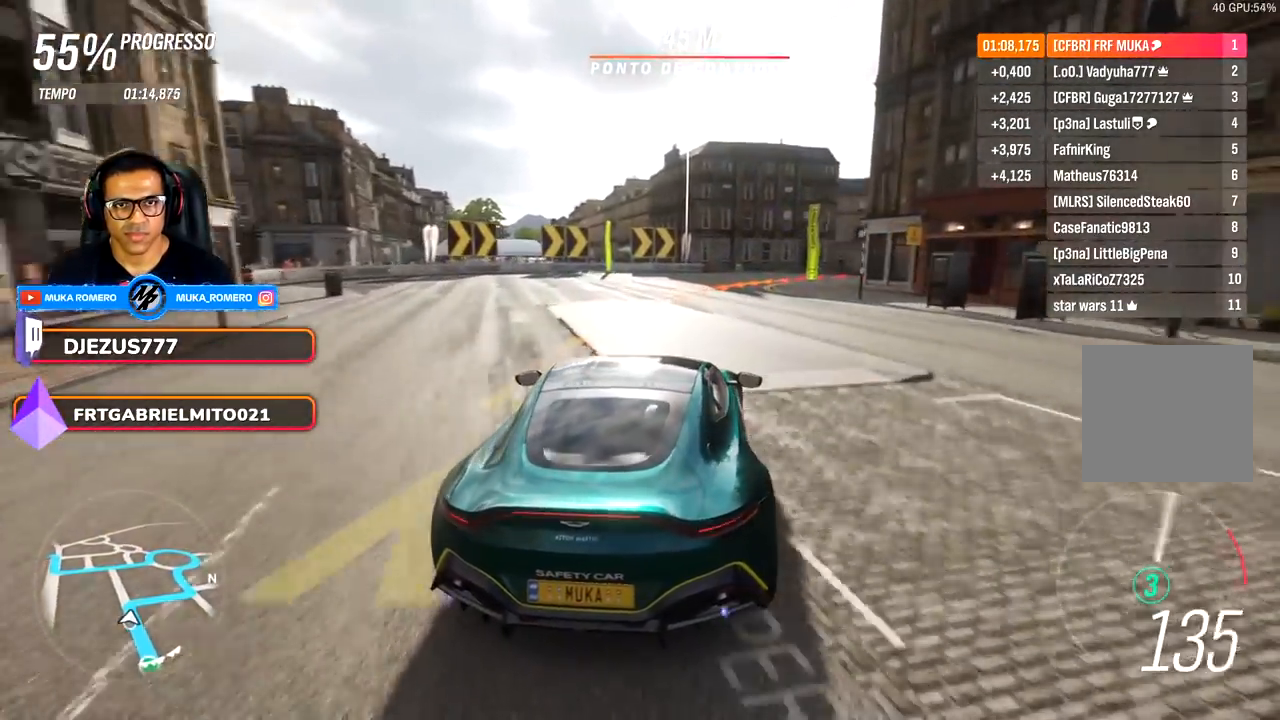
{"buttons": [], "left_stick": "right", "right_stick": "center", "events": [[83, "L2", "up"], [183, "L2", "down"], [267, "L2", "up"]]}
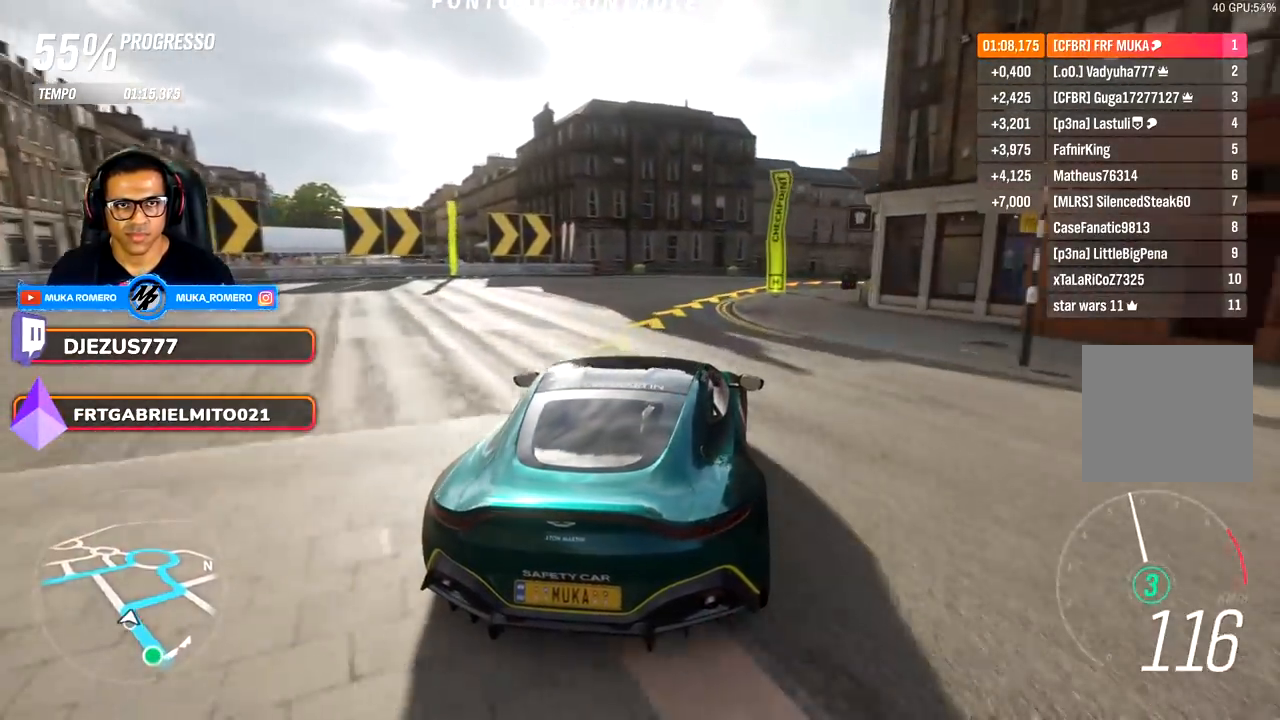
{"buttons": ["R2"], "left_stick": "right", "right_stick": "center", "events": [[467, "R2", "down"]]}
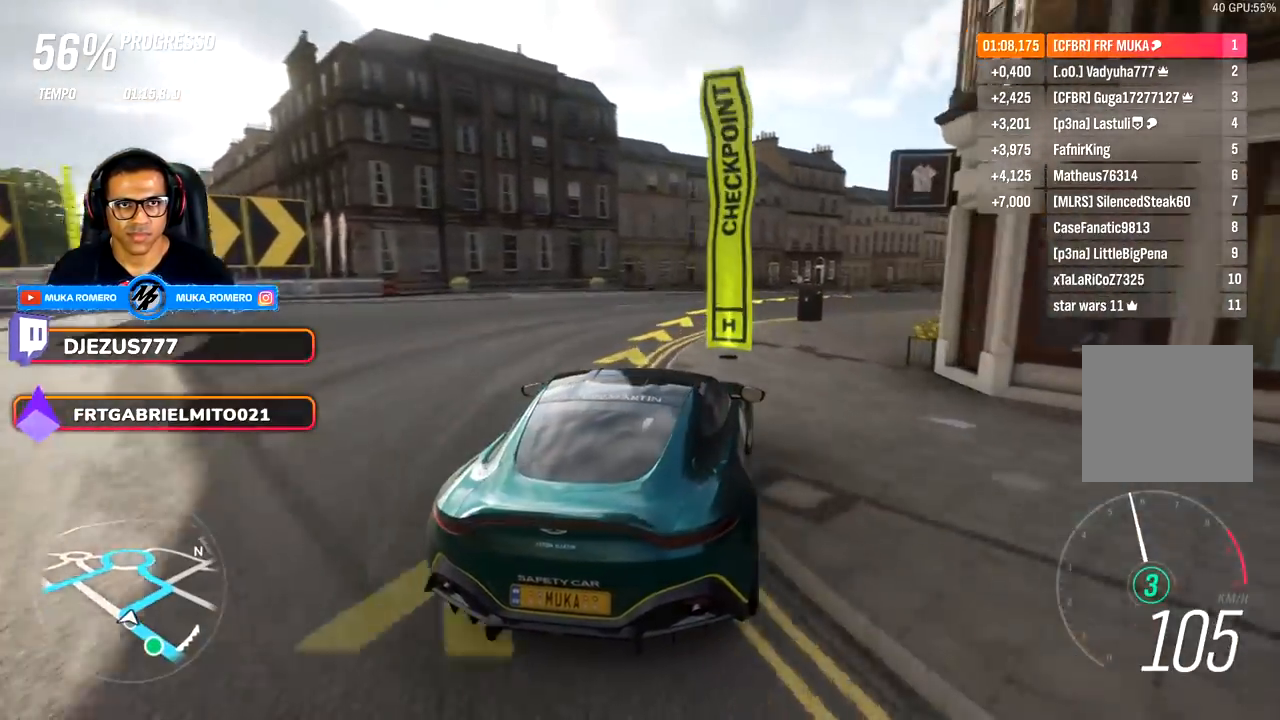
{"buttons": ["R2"], "left_stick": "right", "right_stick": "center", "events": []}
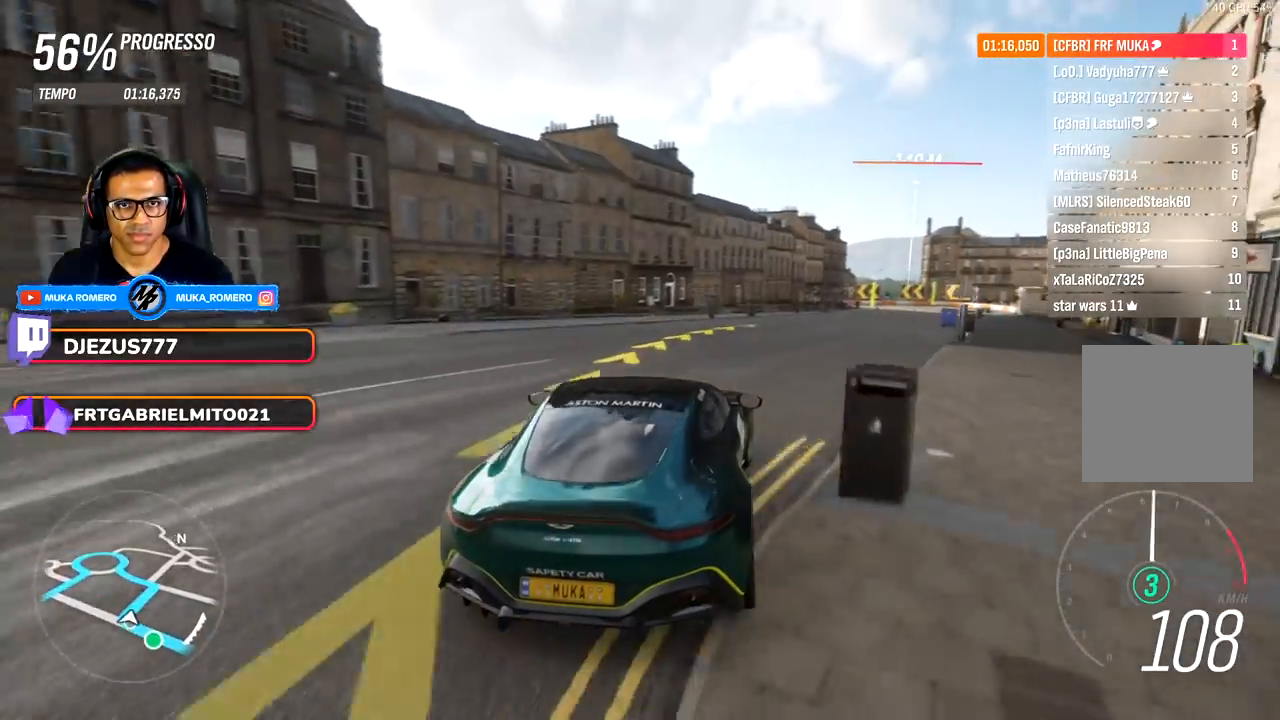
{"buttons": ["R2"], "left_stick": "right", "right_stick": "center", "events": [[100, "left_stick", "center"], [250, "left_stick", "right"]]}
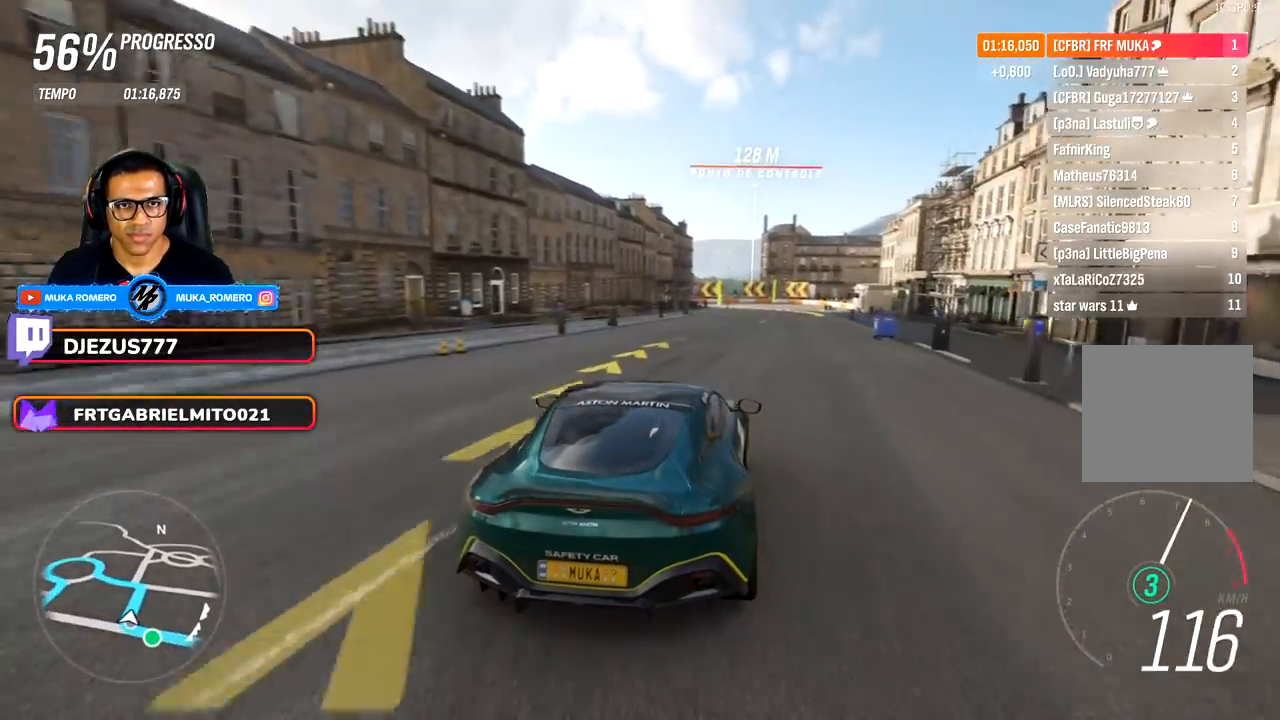
{"buttons": ["R2"], "left_stick": "center", "right_stick": "center", "events": [[83, "left_stick", "center"], [200, "left_stick", "right"], [367, "left_stick", "center"]]}
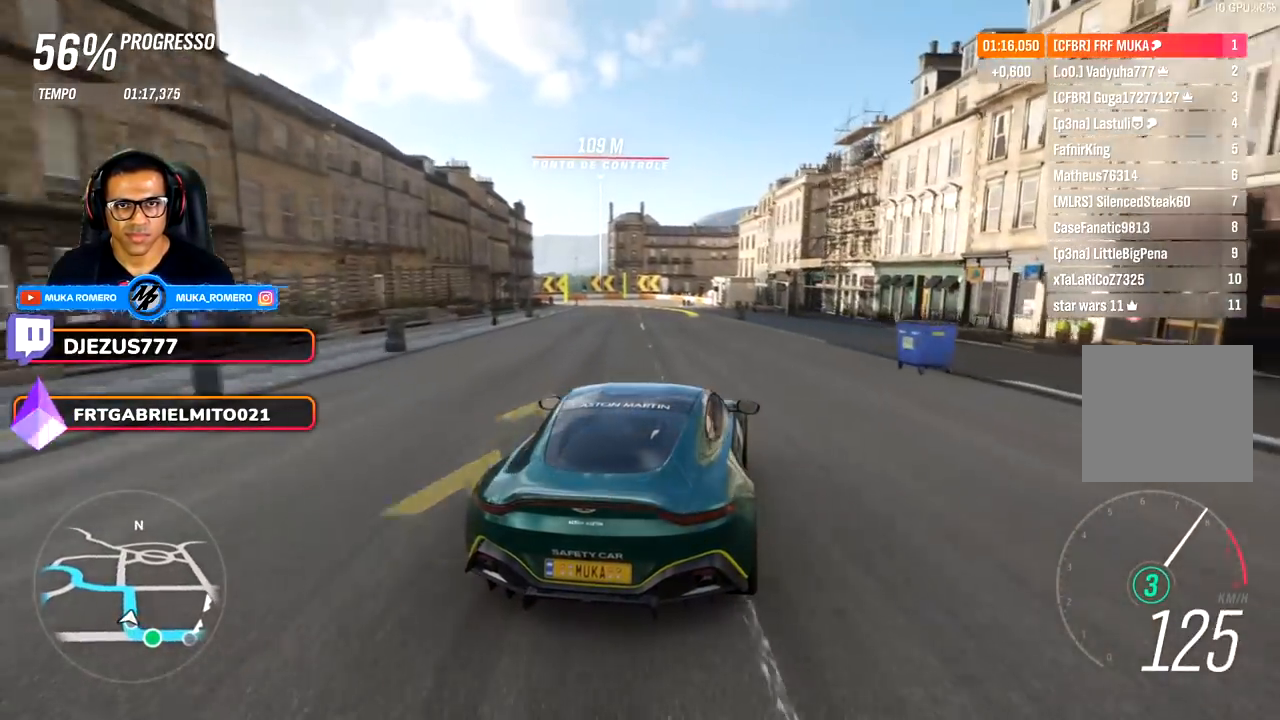
{"buttons": ["R2"], "left_stick": "center", "right_stick": "center", "events": [[50, "left_stick", "down-left"], [167, "left_stick", "center"]]}
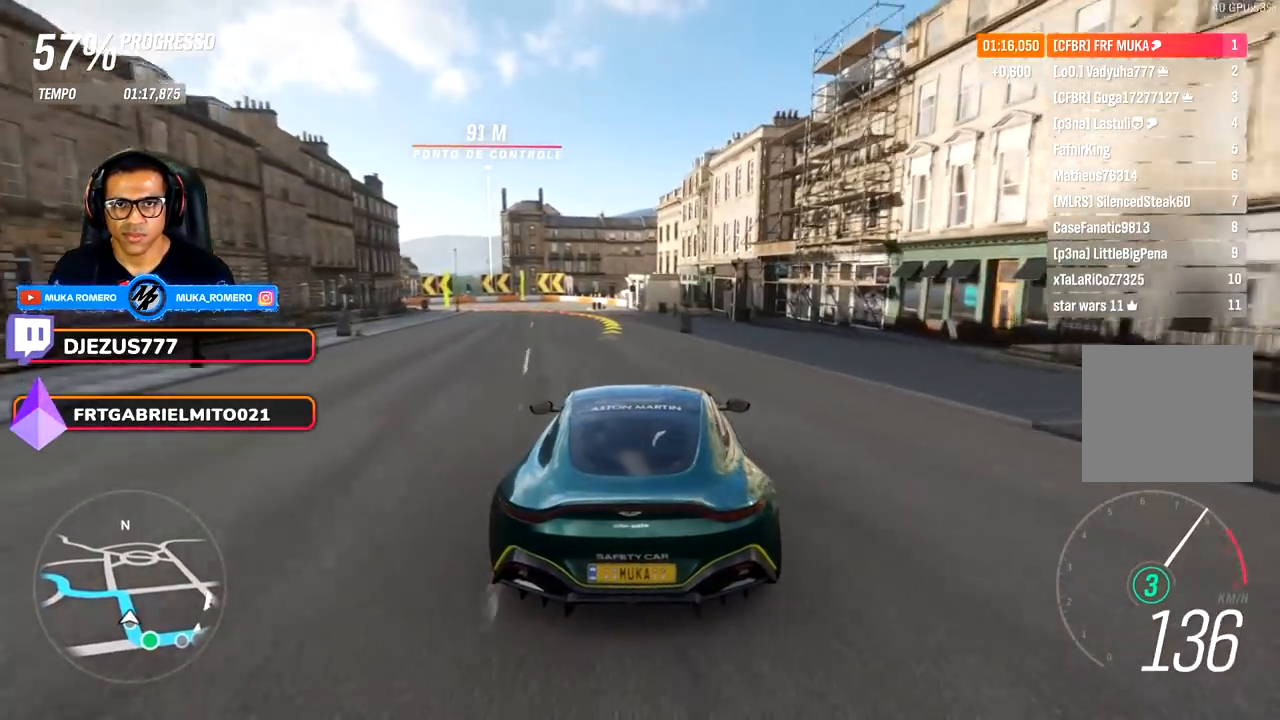
{"buttons": ["R2"], "left_stick": "down-left", "right_stick": "center", "events": [[250, "left_stick", "left"], [317, "left_stick", "down-left"]]}
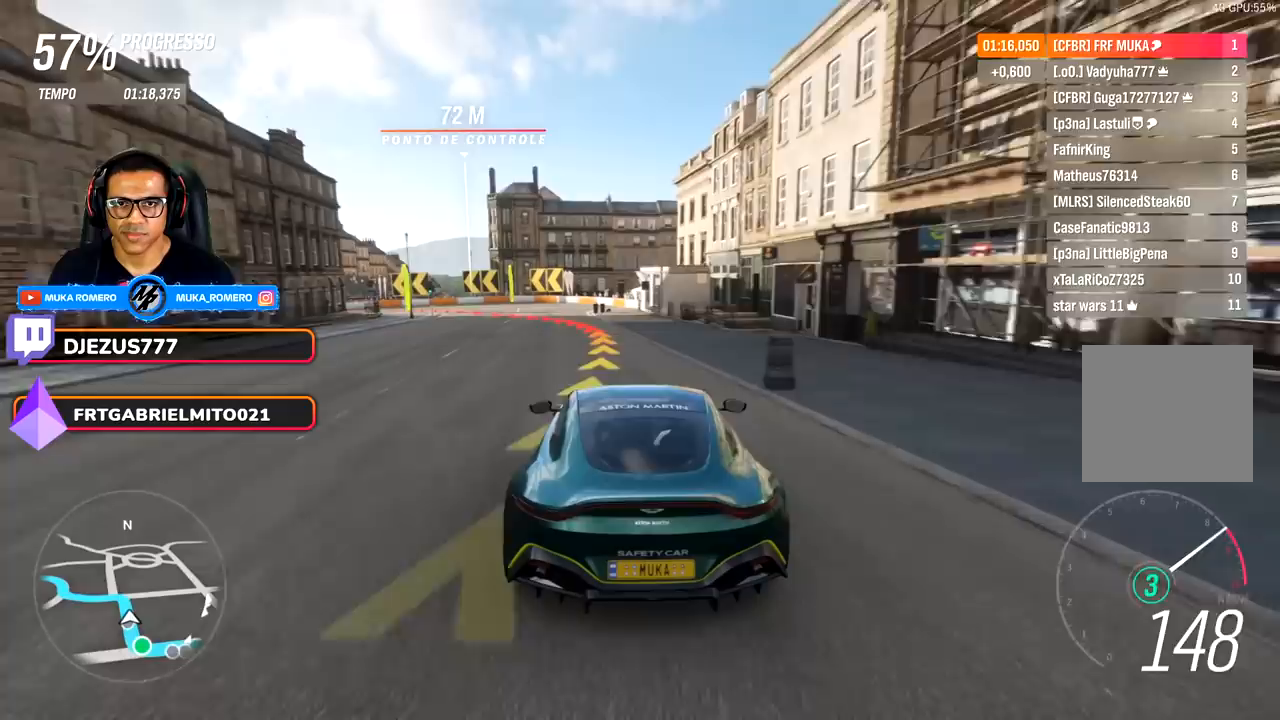
{"buttons": ["L2"], "left_stick": "down-left", "right_stick": "center", "events": [[233, "L2", "down"], [267, "R2", "up"]]}